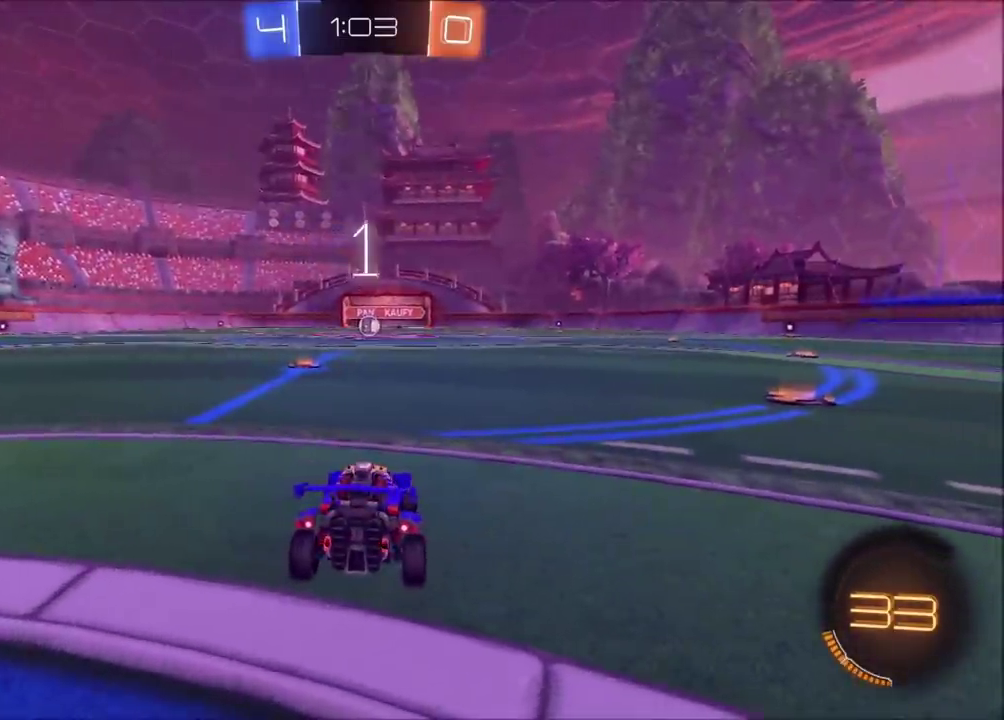
Gameplay with a controller (PlayStation layout); each line is a JSON object with the inputs held at the frame after it. "events" lists button and stick changes between this image and that frame as [ms after this image, input, new state], when the widget could be followed in between. Not read: L1 L3 R1 R3 right_stick.
{"buttons": ["CIRCLE", "R2"], "left_stick": "left", "events": []}
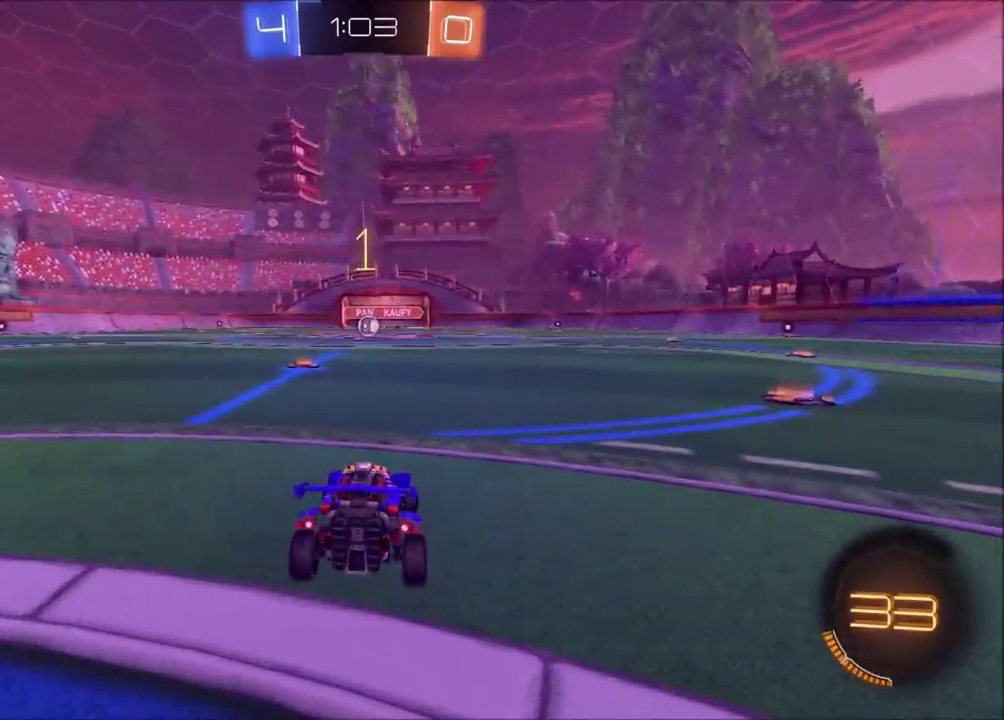
{"buttons": ["CIRCLE", "R2"], "left_stick": "center", "events": [[500, "left_stick", "center"]]}
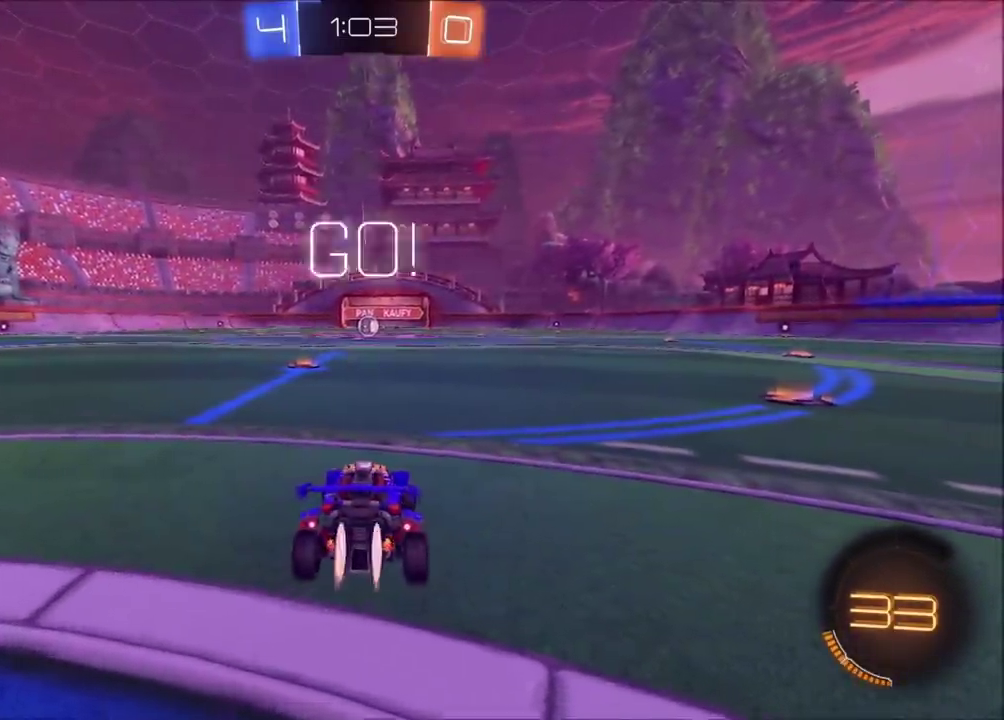
{"buttons": ["CIRCLE", "R2"], "left_stick": "center", "events": [[233, "left_stick", "left"], [283, "left_stick", "center"]]}
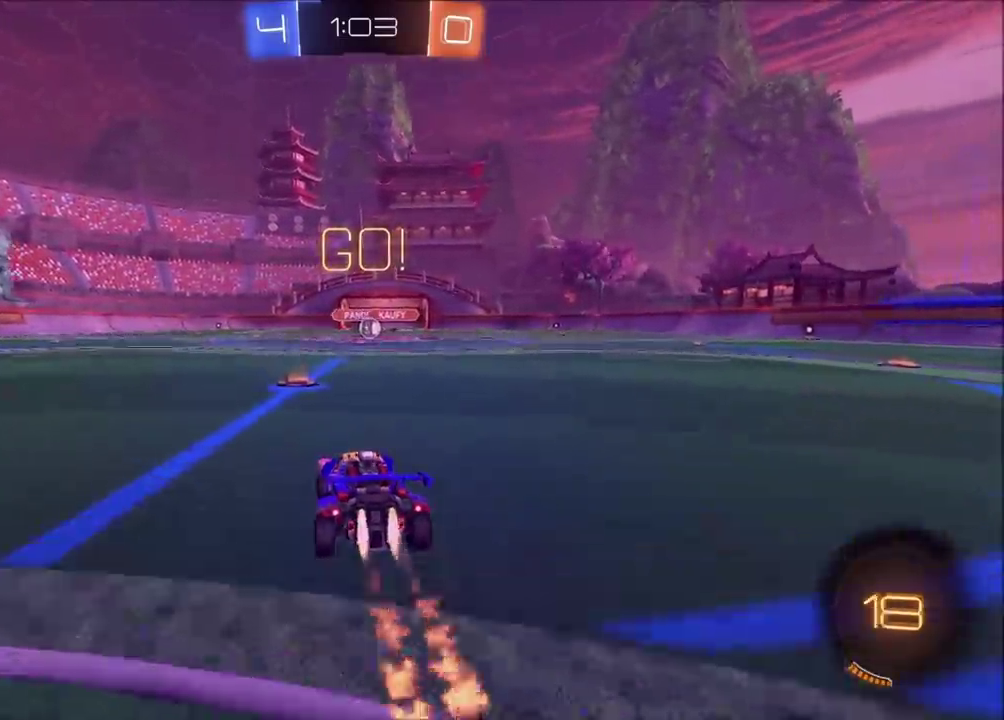
{"buttons": ["CIRCLE", "R2"], "left_stick": "down", "events": [[117, "left_stick", "down-left"], [150, "CROSS", "down"], [217, "CROSS", "up"], [217, "left_stick", "up-right"], [283, "CROSS", "down"], [283, "left_stick", "right"], [333, "TRIANGLE", "down"], [367, "CROSS", "up"], [367, "left_stick", "down"], [433, "TRIANGLE", "up"]]}
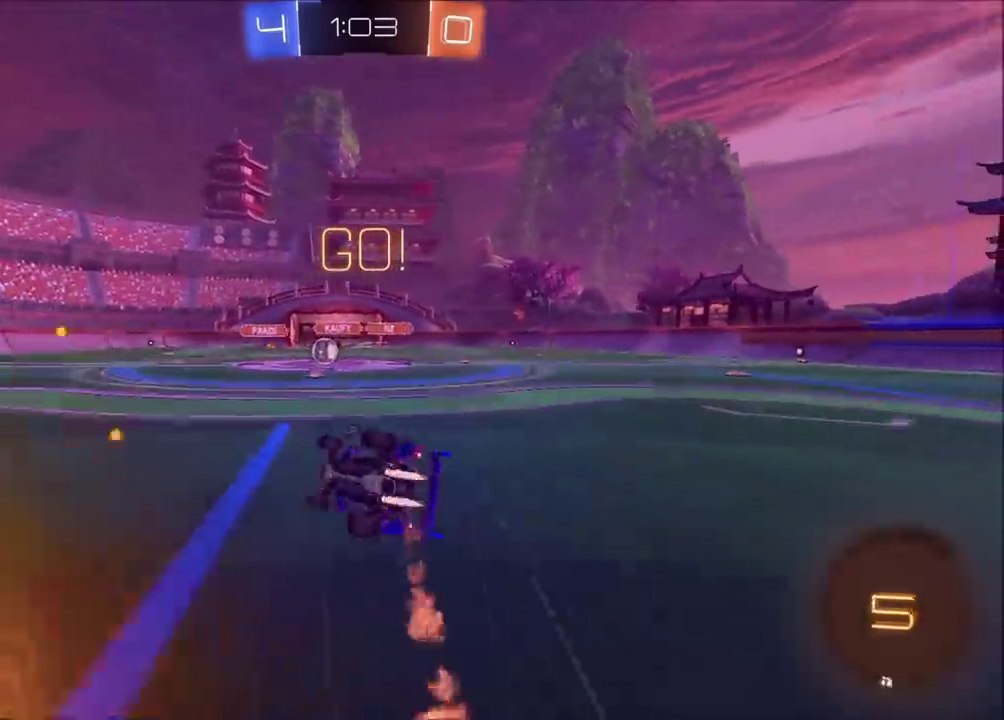
{"buttons": ["R2"], "left_stick": "up-right", "events": [[67, "left_stick", "down-right"], [117, "left_stick", "right"], [283, "left_stick", "down-right"], [317, "CIRCLE", "up"], [350, "left_stick", "right"], [500, "left_stick", "up-right"]]}
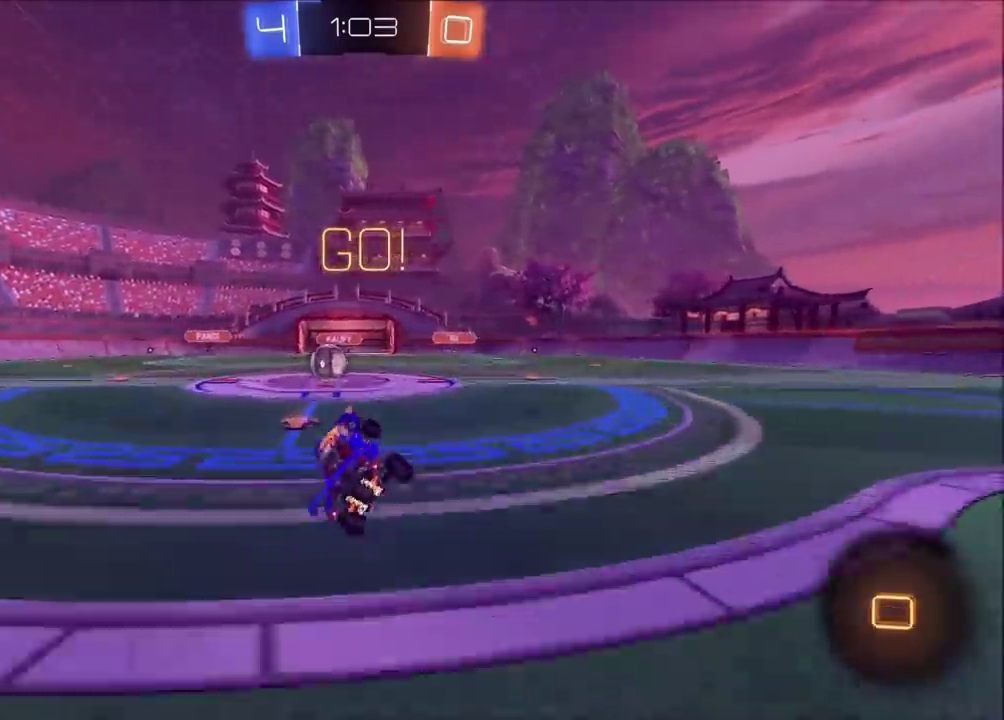
{"buttons": ["CROSS", "R2"], "left_stick": "left", "events": [[50, "left_stick", "center"], [300, "left_stick", "up-right"], [400, "left_stick", "center"], [417, "CROSS", "down"], [450, "left_stick", "left"]]}
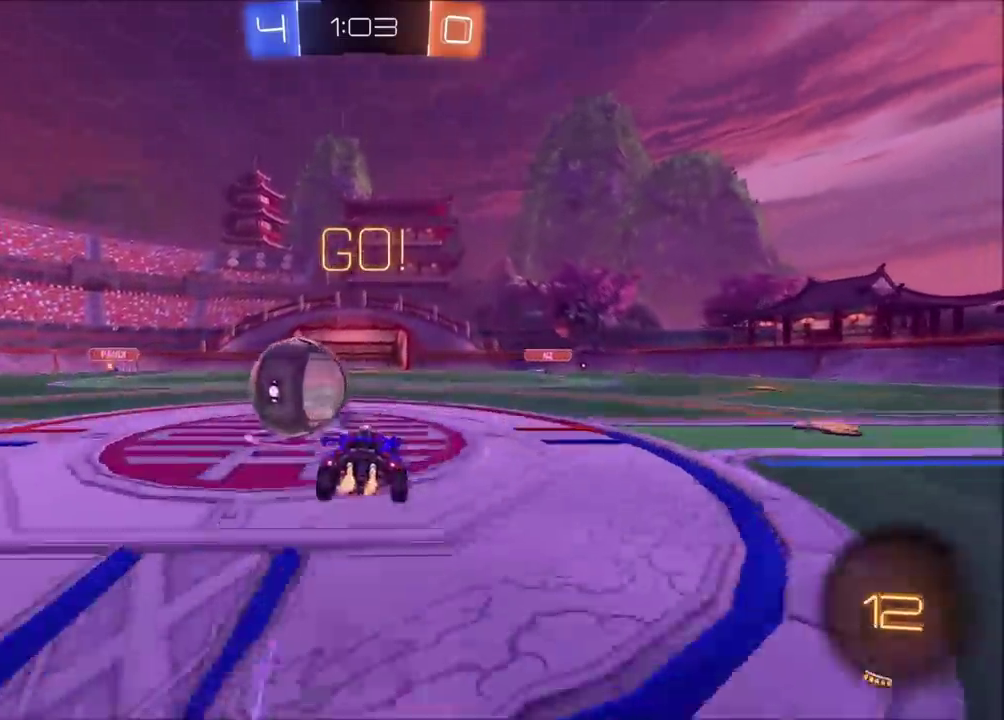
{"buttons": ["R2"], "left_stick": "down-left", "events": [[50, "CROSS", "up"], [100, "CROSS", "down"], [117, "SQUARE", "down"], [117, "TRIANGLE", "down"], [250, "CROSS", "up"], [317, "SQUARE", "up"], [333, "left_stick", "down-left"], [367, "TRIANGLE", "up"]]}
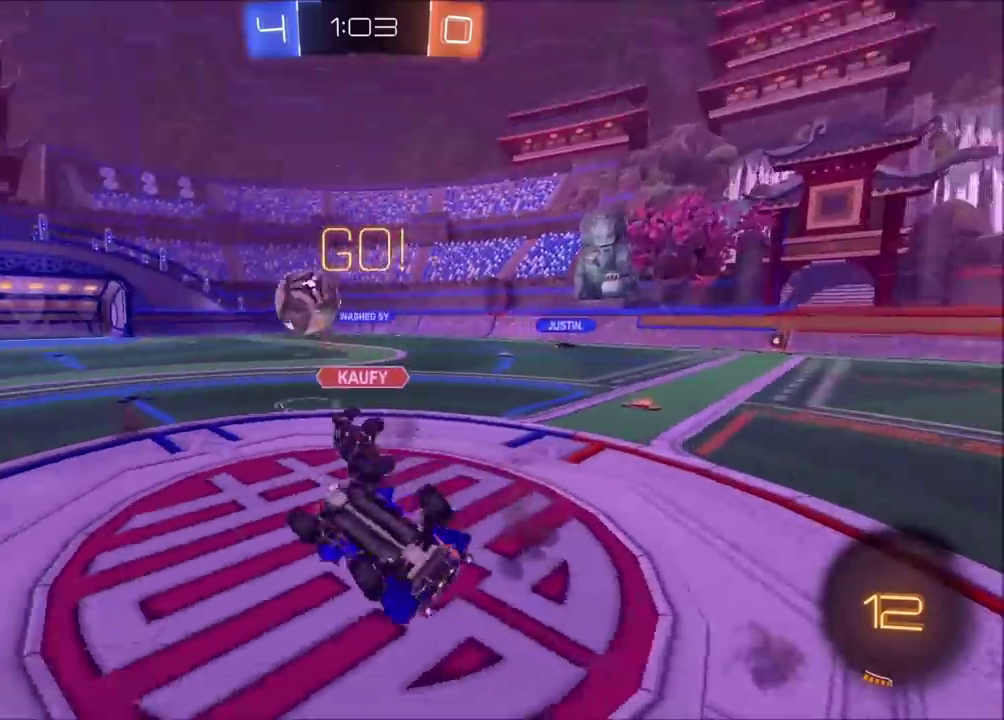
{"buttons": ["R2"], "left_stick": "down-right", "events": [[333, "left_stick", "down"], [400, "left_stick", "down-right"]]}
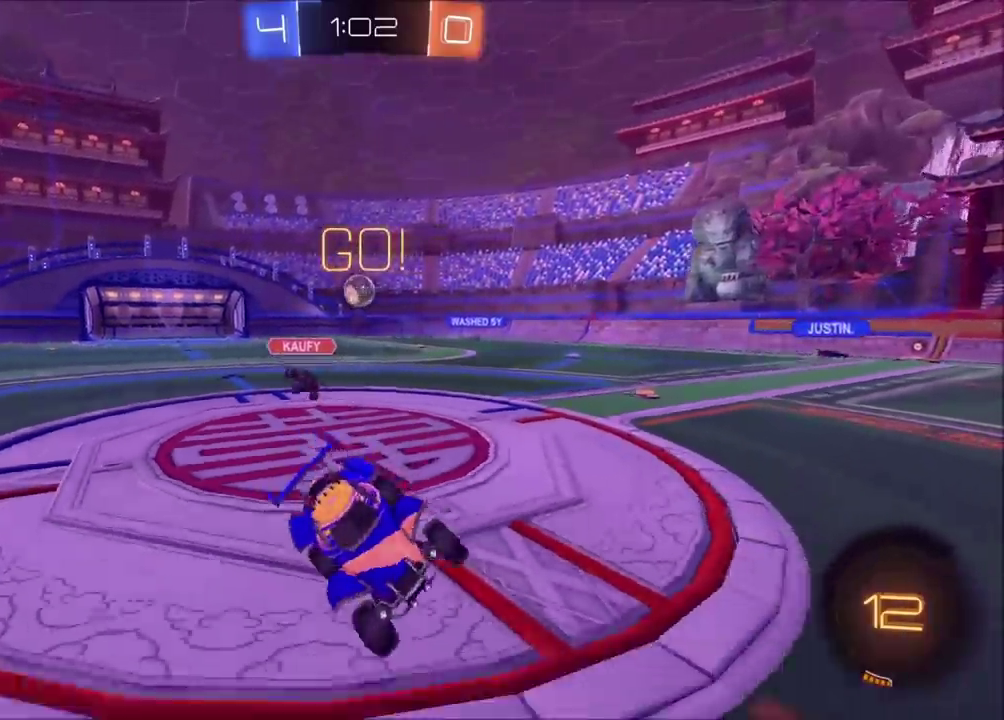
{"buttons": ["R2"], "left_stick": "right", "events": [[50, "left_stick", "center"], [167, "left_stick", "right"]]}
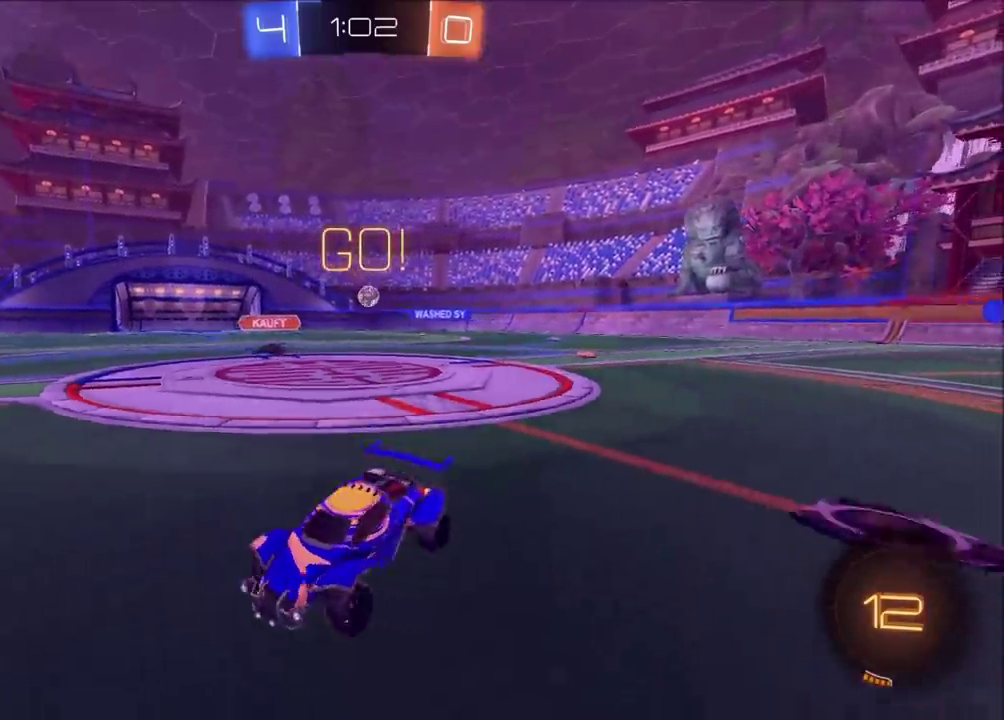
{"buttons": ["CROSS", "CIRCLE", "R2"], "left_stick": "up", "events": [[83, "CIRCLE", "down"], [150, "left_stick", "up-right"], [350, "CROSS", "down"], [350, "left_stick", "up"], [400, "CROSS", "up"], [500, "CROSS", "down"]]}
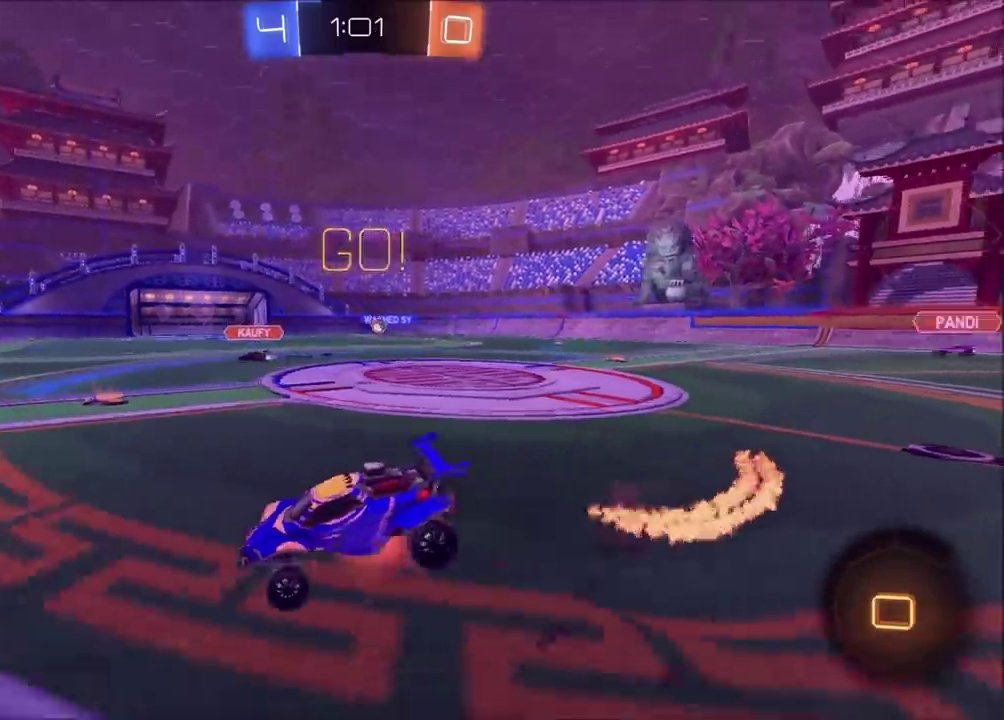
{"buttons": ["R2"], "left_stick": "center", "events": [[100, "CROSS", "up"], [117, "CIRCLE", "up"], [183, "TRIANGLE", "down"], [183, "left_stick", "center"], [350, "TRIANGLE", "up"]]}
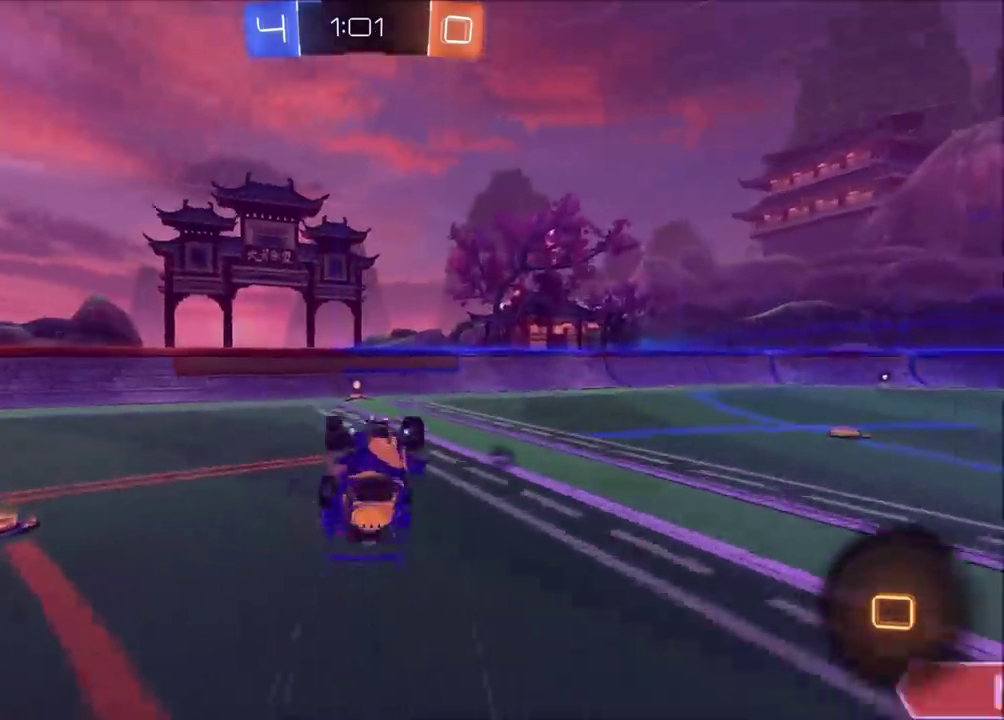
{"buttons": ["R2"], "left_stick": "center", "events": [[317, "TRIANGLE", "down"], [400, "TRIANGLE", "up"]]}
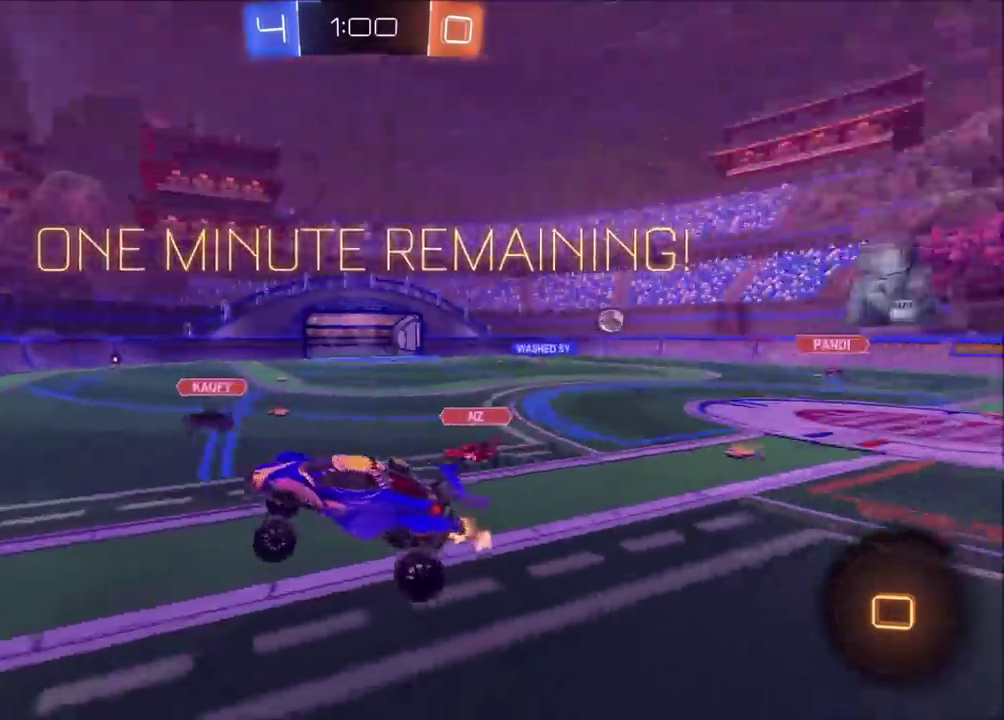
{"buttons": ["R2"], "left_stick": "right", "events": [[150, "left_stick", "down"], [283, "left_stick", "center"], [500, "left_stick", "right"]]}
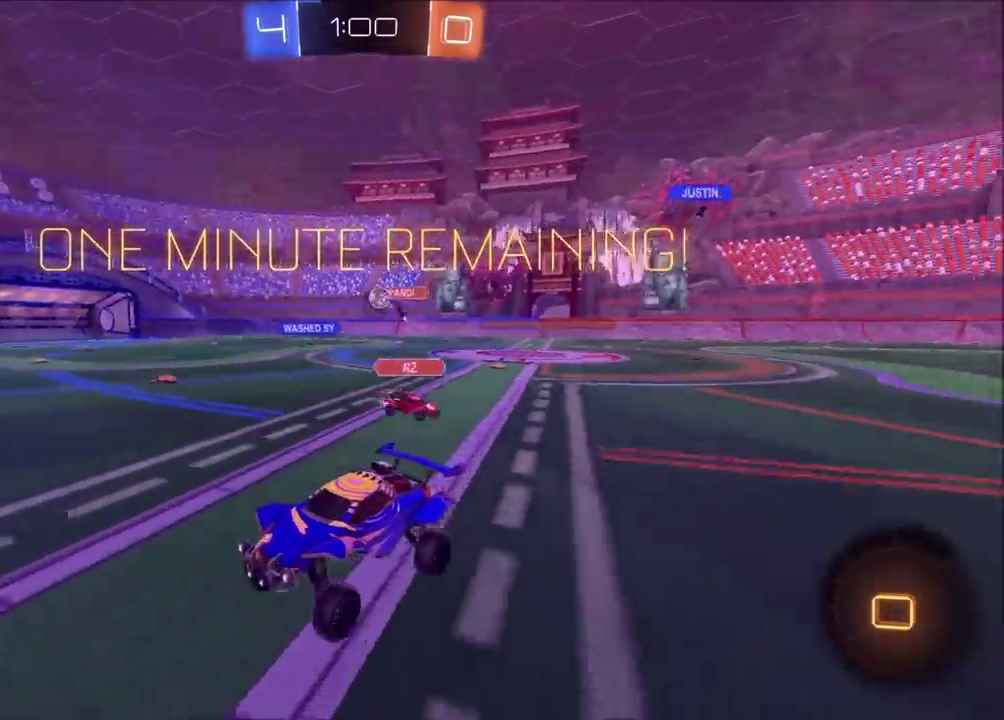
{"buttons": ["R2"], "left_stick": "right", "events": [[183, "left_stick", "center"], [267, "left_stick", "right"]]}
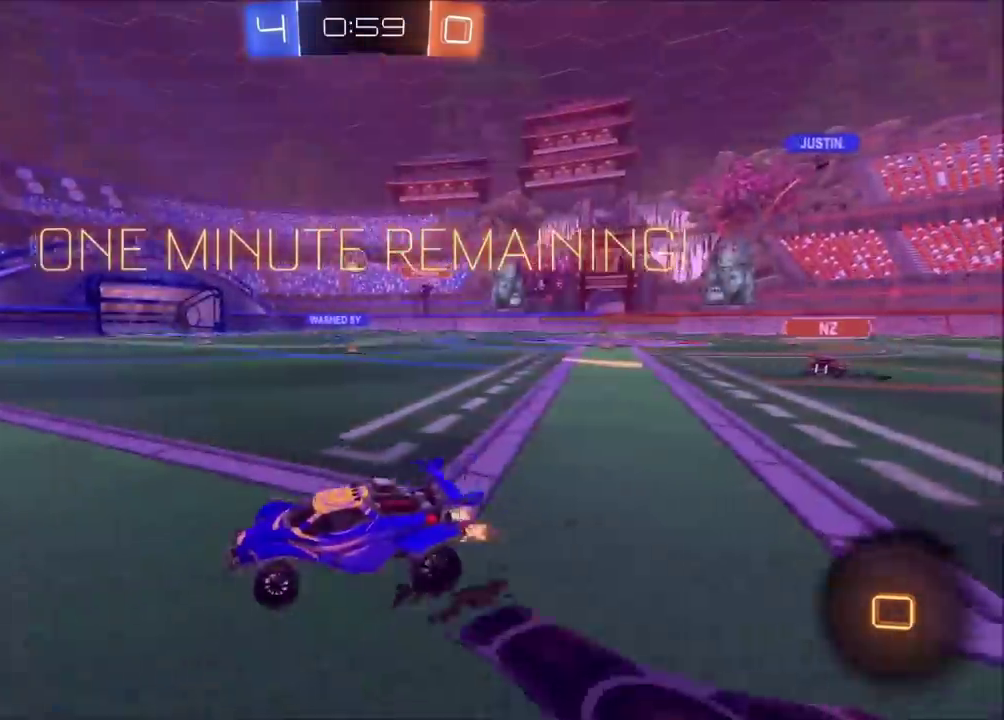
{"buttons": ["CROSS", "R2"], "left_stick": "up", "events": [[367, "CROSS", "down"], [367, "left_stick", "up"], [450, "CROSS", "up"], [500, "CROSS", "down"]]}
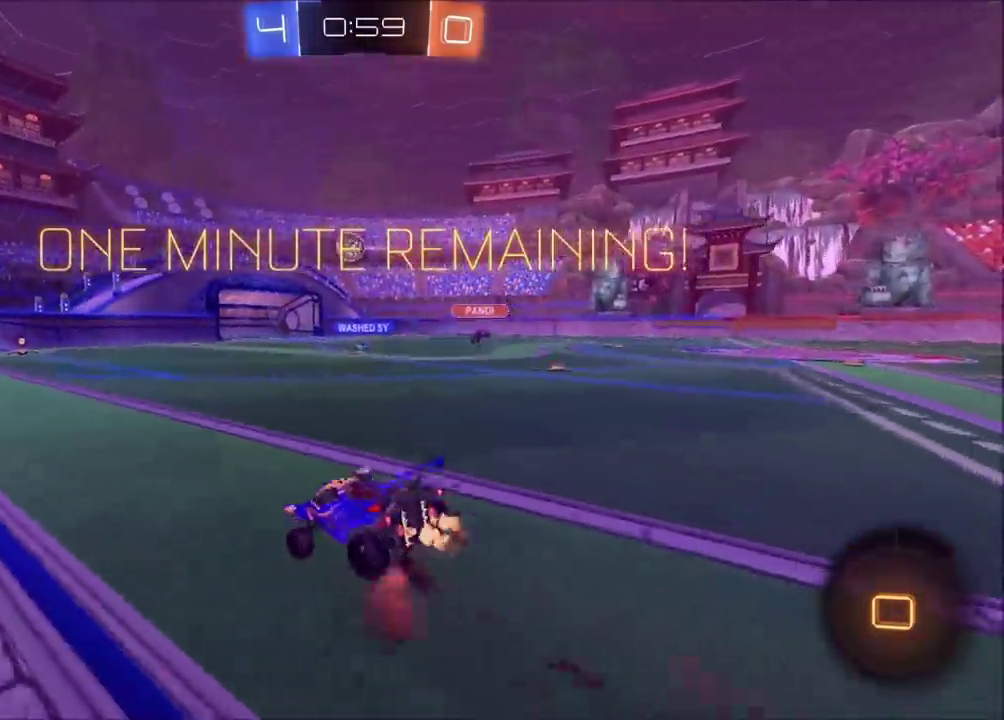
{"buttons": ["R2"], "left_stick": "center", "events": [[117, "CROSS", "up"], [233, "left_stick", "center"]]}
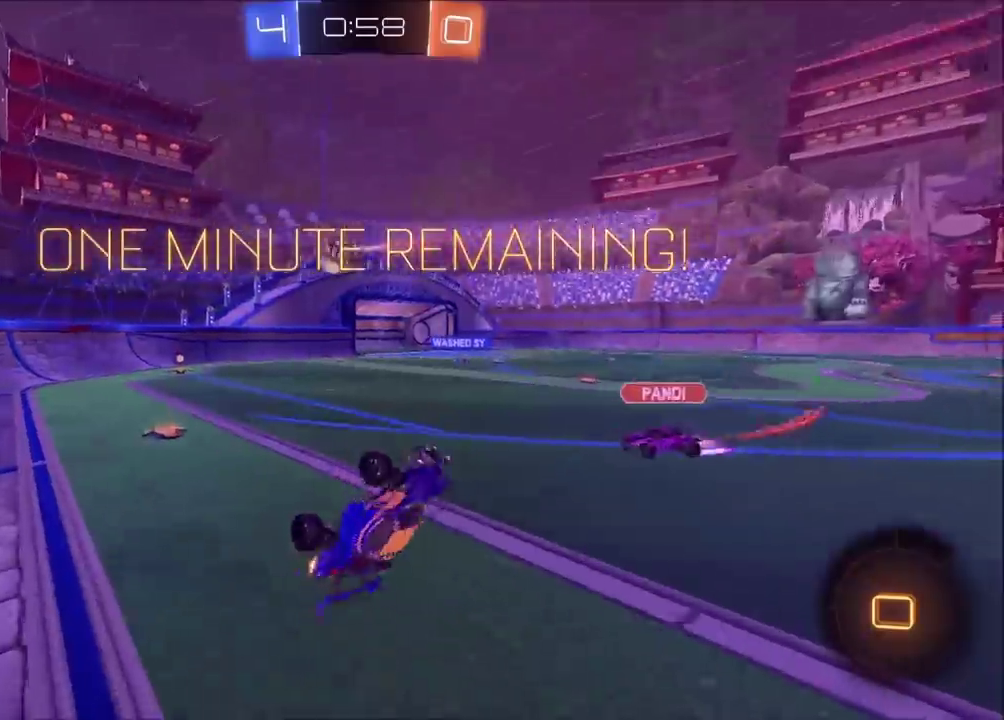
{"buttons": ["R2"], "left_stick": "center", "events": []}